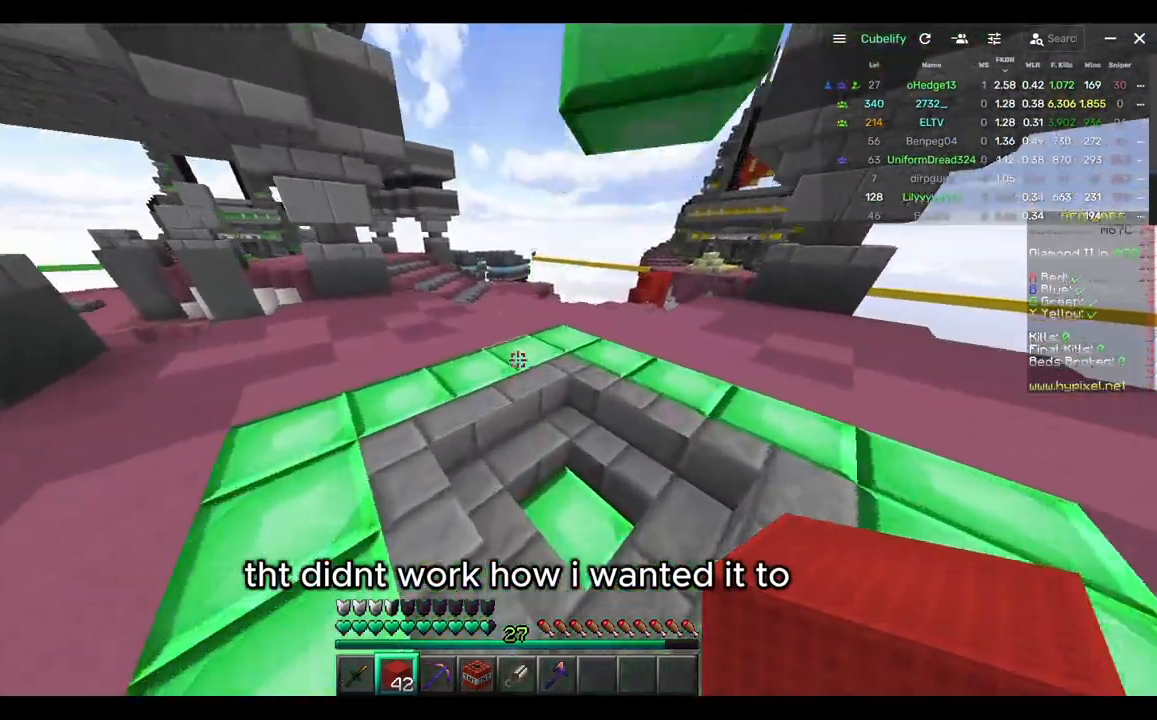
Gameplay with keyboard and mouse; each line is a JSON object with the keys and mouse buttons held at the frame after it. "events" lists presses ("down") and releases ("up") of "a", "d", "s", "w", "mouse_left" and "mouse_right" between this image and that frame as [ms after this image, input, new state], when the widget could be followed in between. "mouse_left", "mouse_right" = the "left", "right" buttons of the "mouse" list. No other keys are recorded. Fast repeated clicks can show as one long hold. Mouse movement is not recorded.
{"keys": ["d", "w"], "mouse": [], "events": [[317, "d", "down"]]}
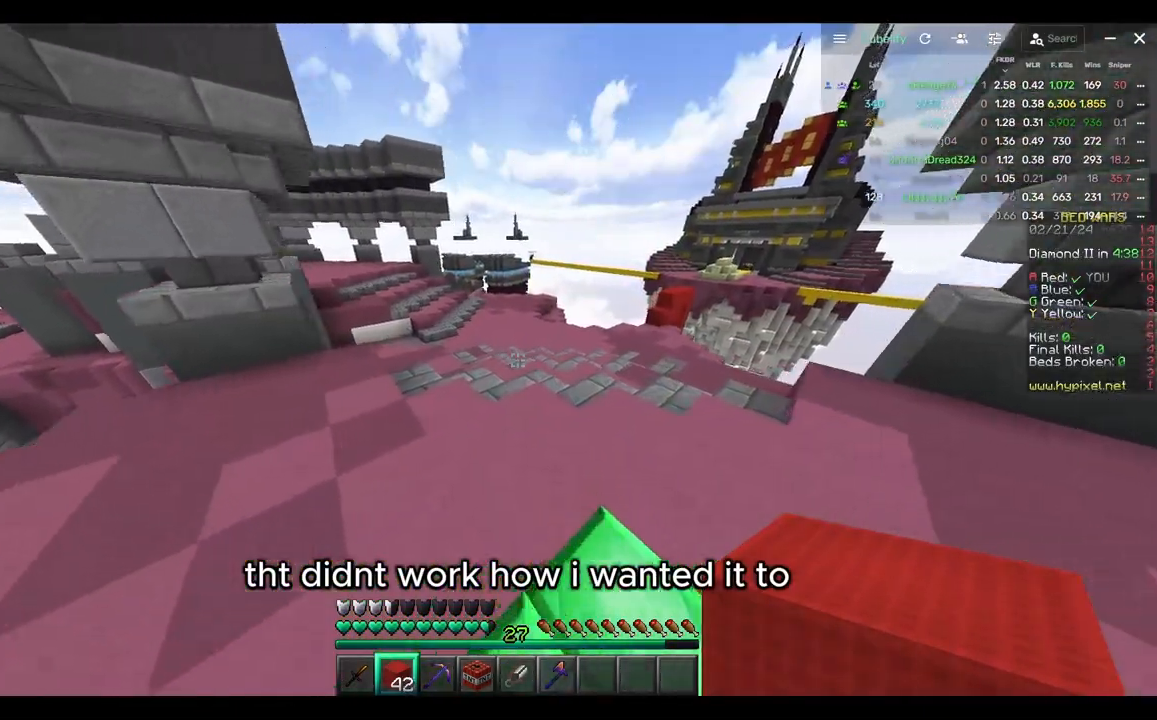
{"keys": ["d", "w"], "mouse": [], "events": []}
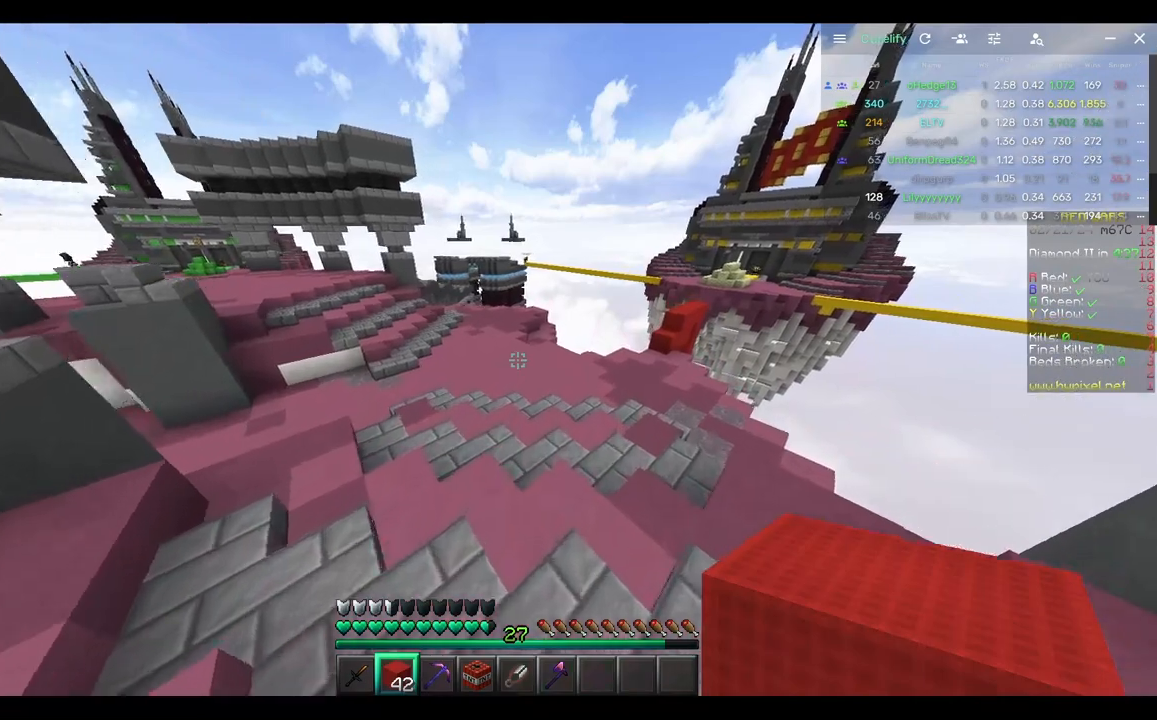
{"keys": ["w"], "mouse": [], "events": [[183, "d", "up"]]}
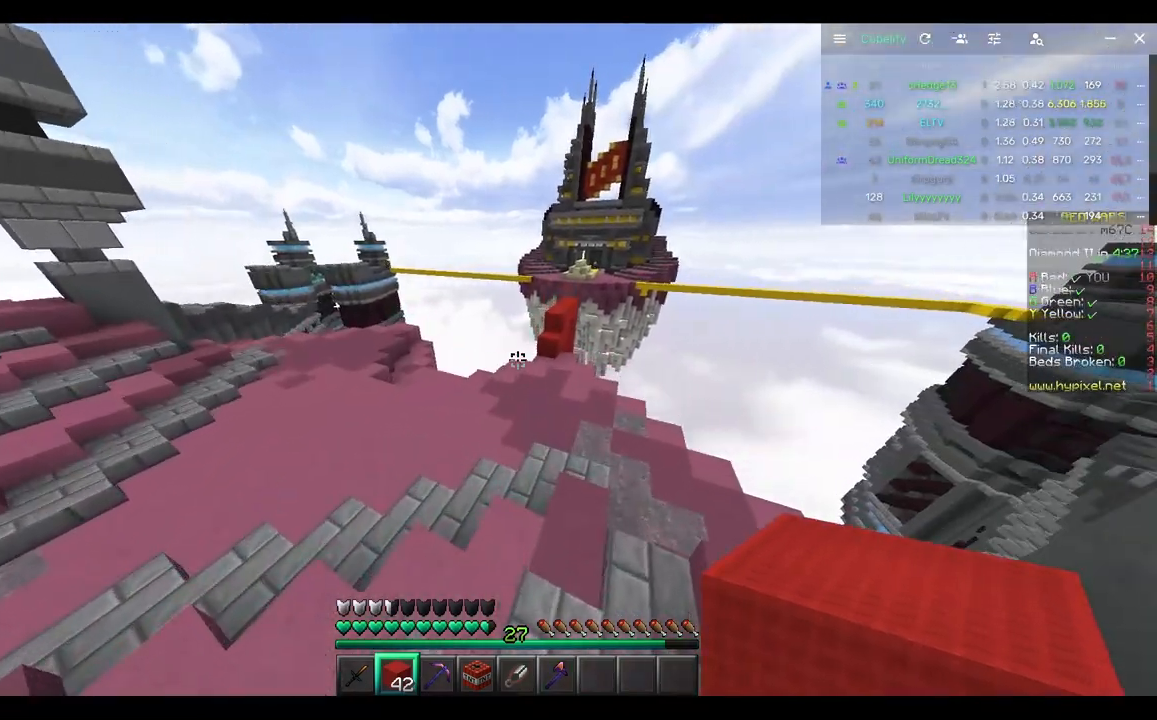
{"keys": ["w"], "mouse": [], "events": []}
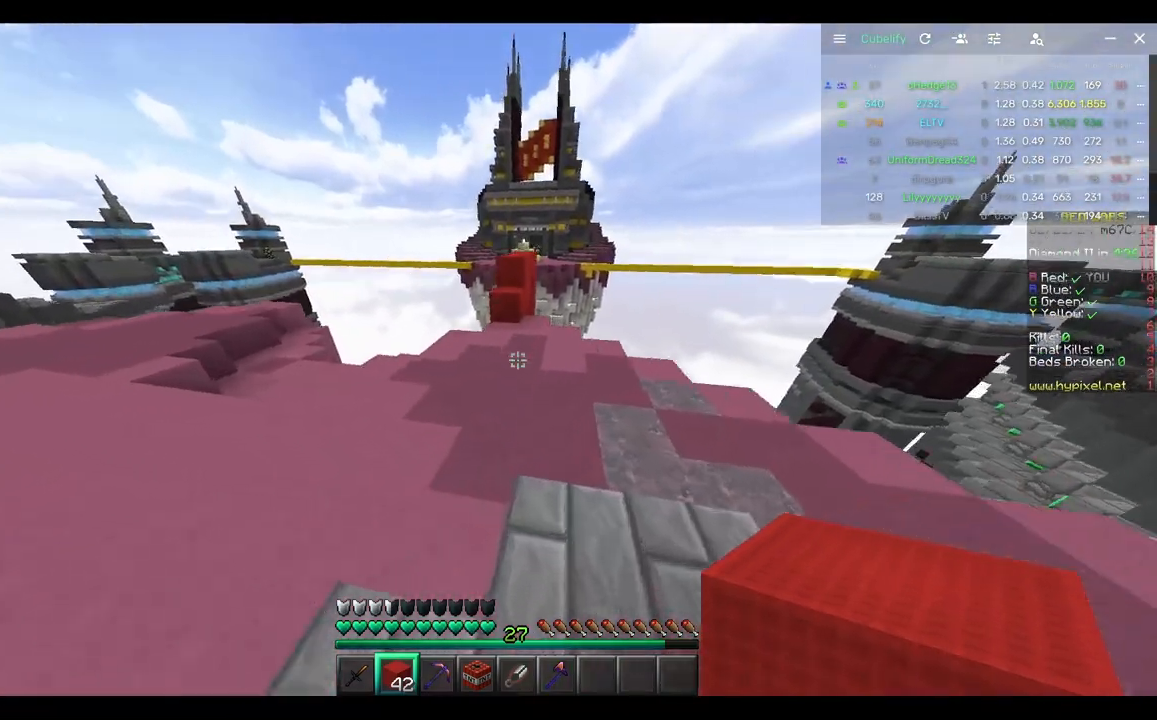
{"keys": ["w"], "mouse": [], "events": []}
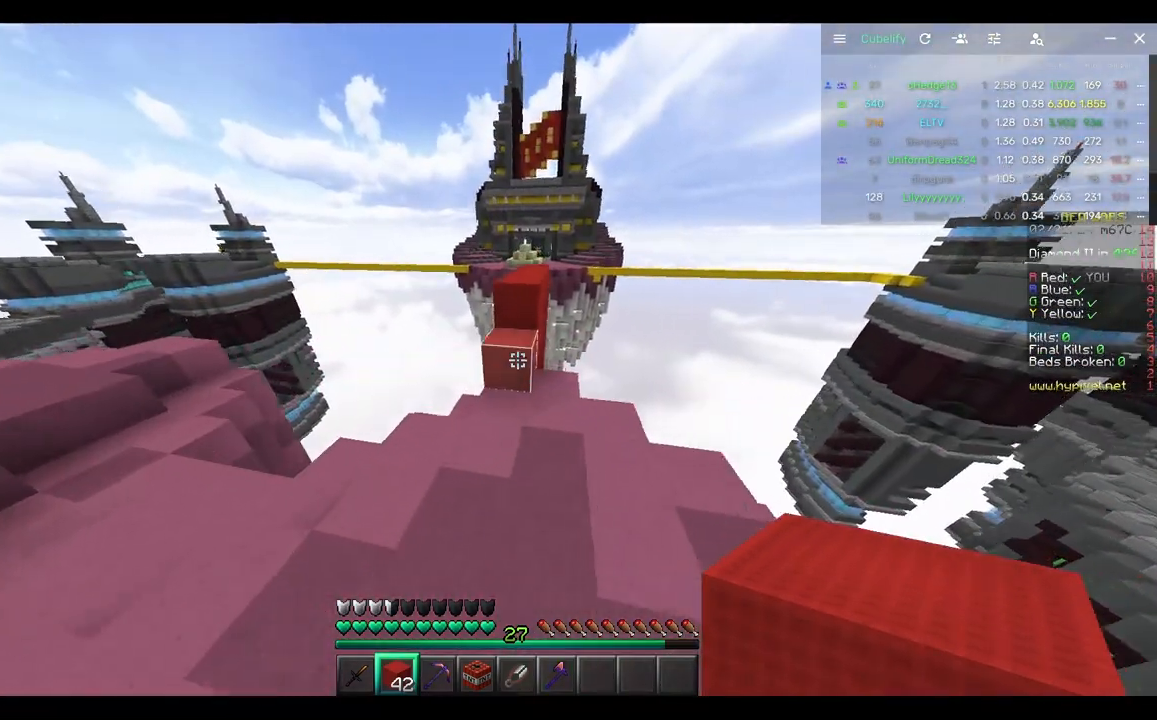
{"keys": [], "mouse": [], "events": [[83, "mouse_right", "down"], [233, "mouse_right", "up"], [350, "w", "up"]]}
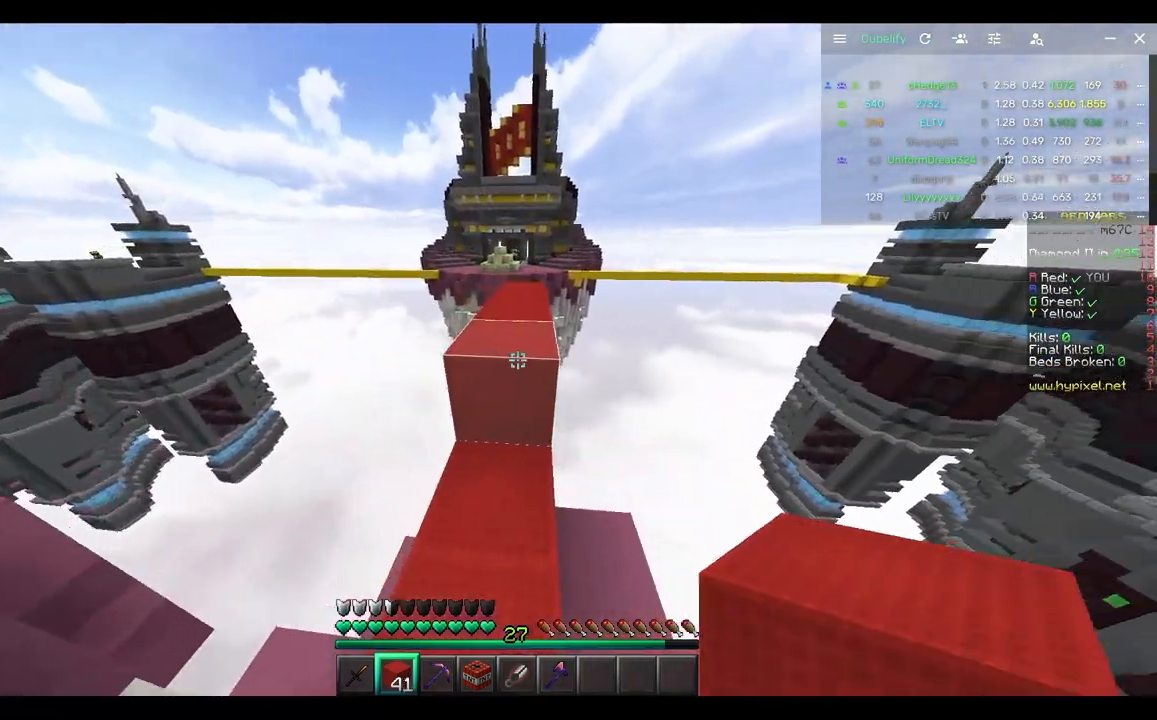
{"keys": ["w"], "mouse": ["right"], "events": [[233, "w", "down"], [500, "mouse_right", "down"]]}
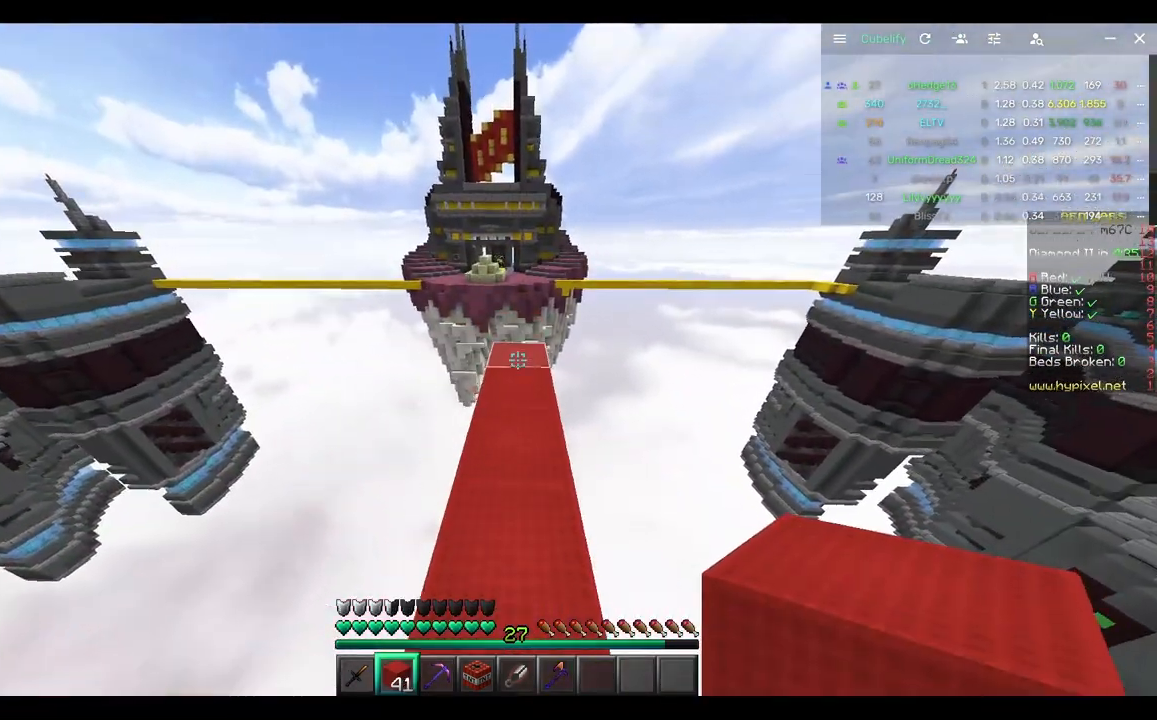
{"keys": ["d", "w"], "mouse": ["left"], "events": [[150, "mouse_right", "up"], [417, "mouse_left", "down"], [483, "d", "down"]]}
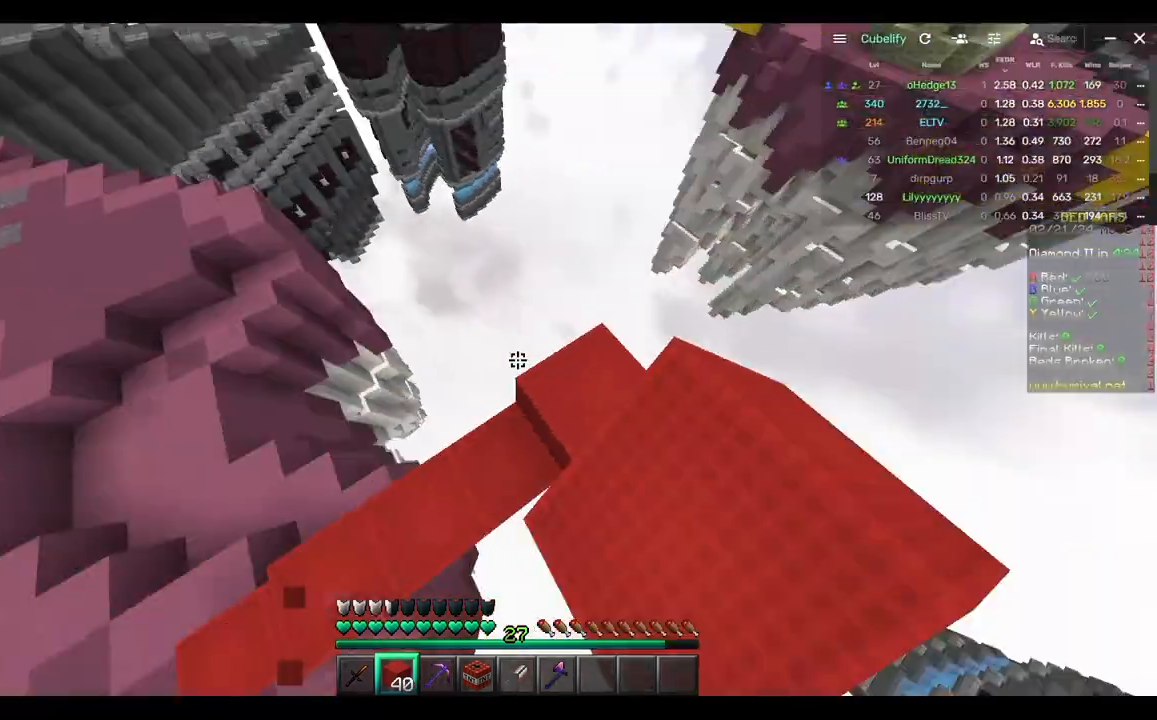
{"keys": ["d", "s"], "mouse": [], "events": [[33, "w", "up"], [133, "mouse_left", "up"], [250, "s", "down"]]}
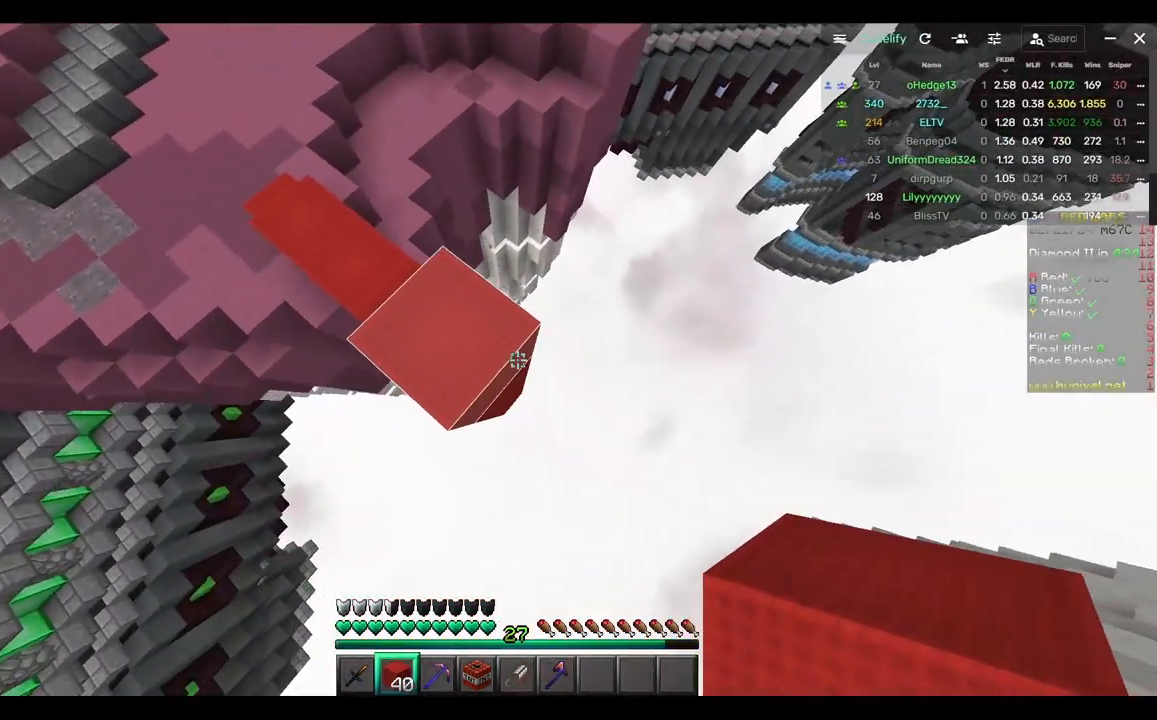
{"keys": ["d", "s"], "mouse": ["right"], "events": [[67, "mouse_right", "down"]]}
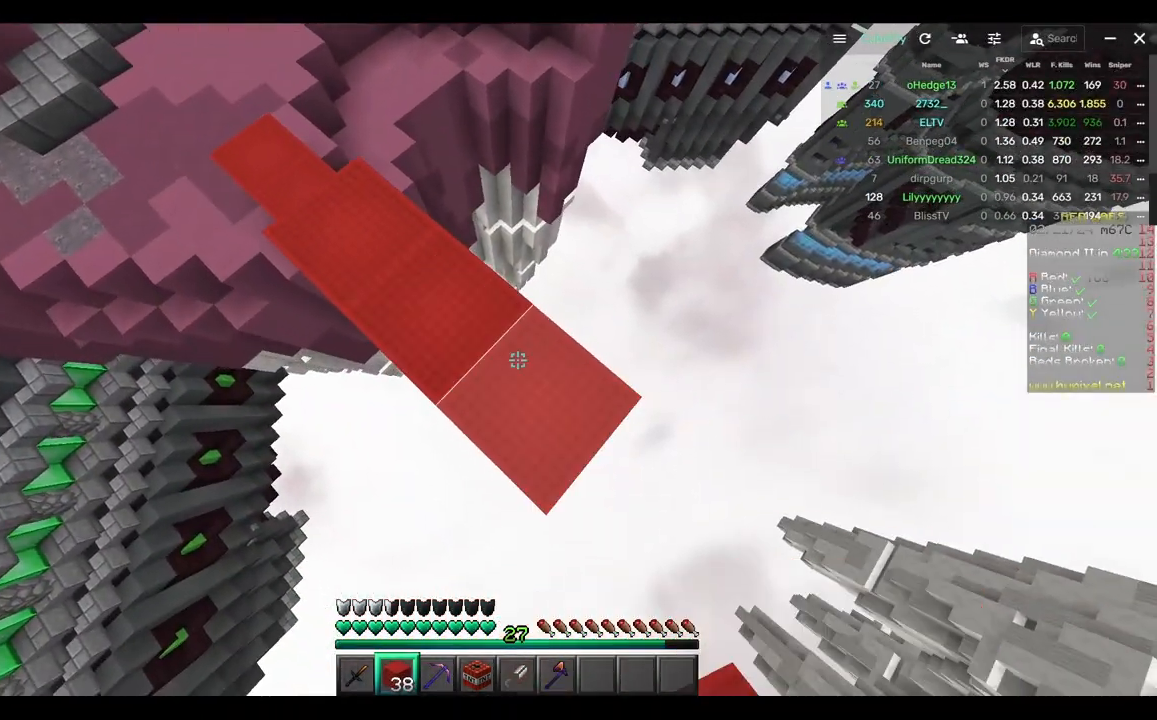
{"keys": ["d", "s"], "mouse": ["right"], "events": []}
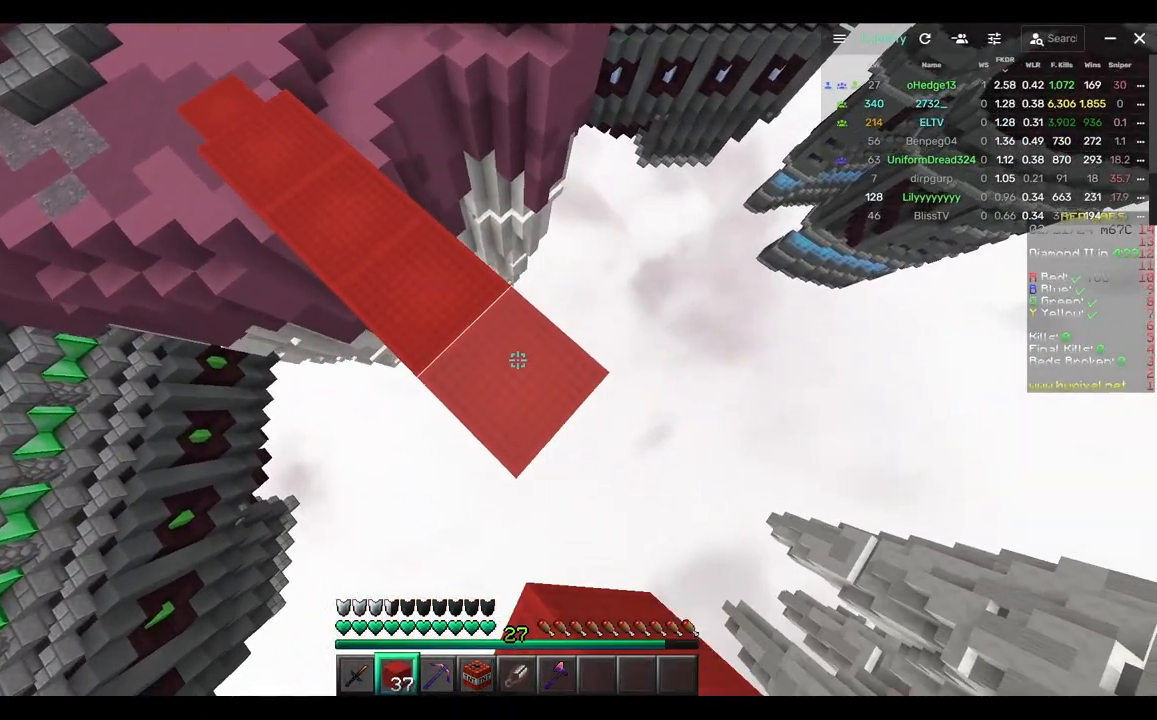
{"keys": ["d", "s"], "mouse": ["right"], "events": []}
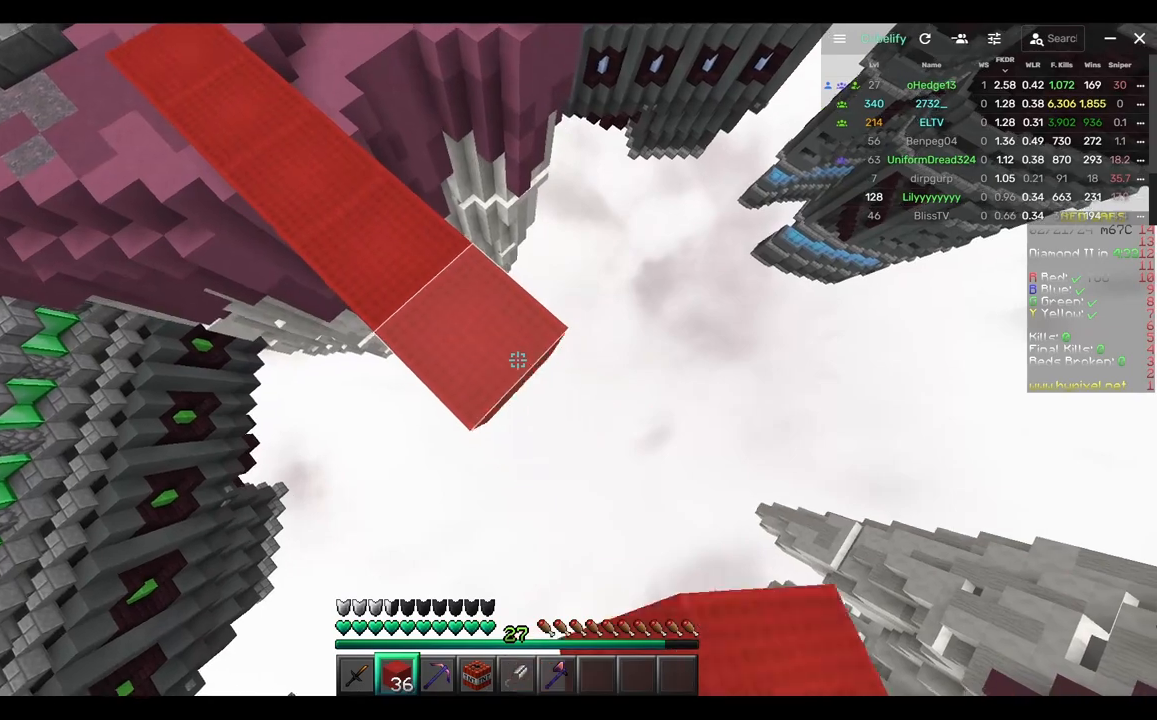
{"keys": ["d", "s"], "mouse": ["right"], "events": [[250, "mouse_right", "up"], [350, "mouse_right", "down"]]}
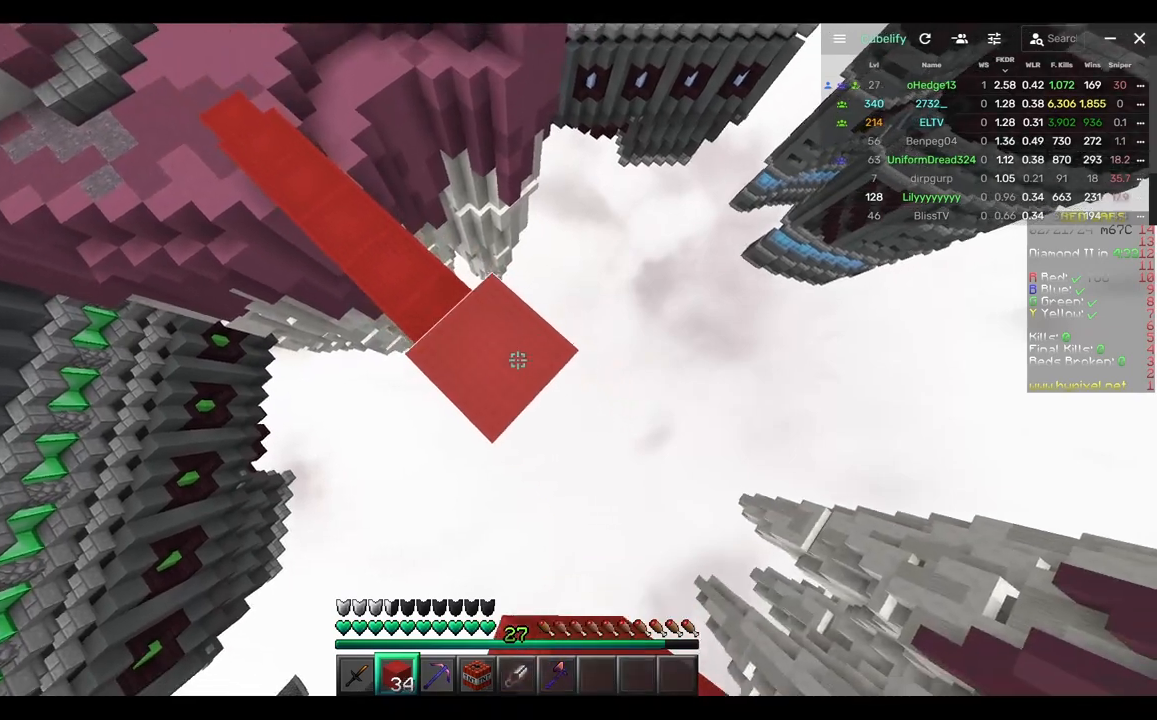
{"keys": ["d", "s"], "mouse": ["right"], "events": [[17, "mouse_right", "up"], [233, "mouse_right", "down"]]}
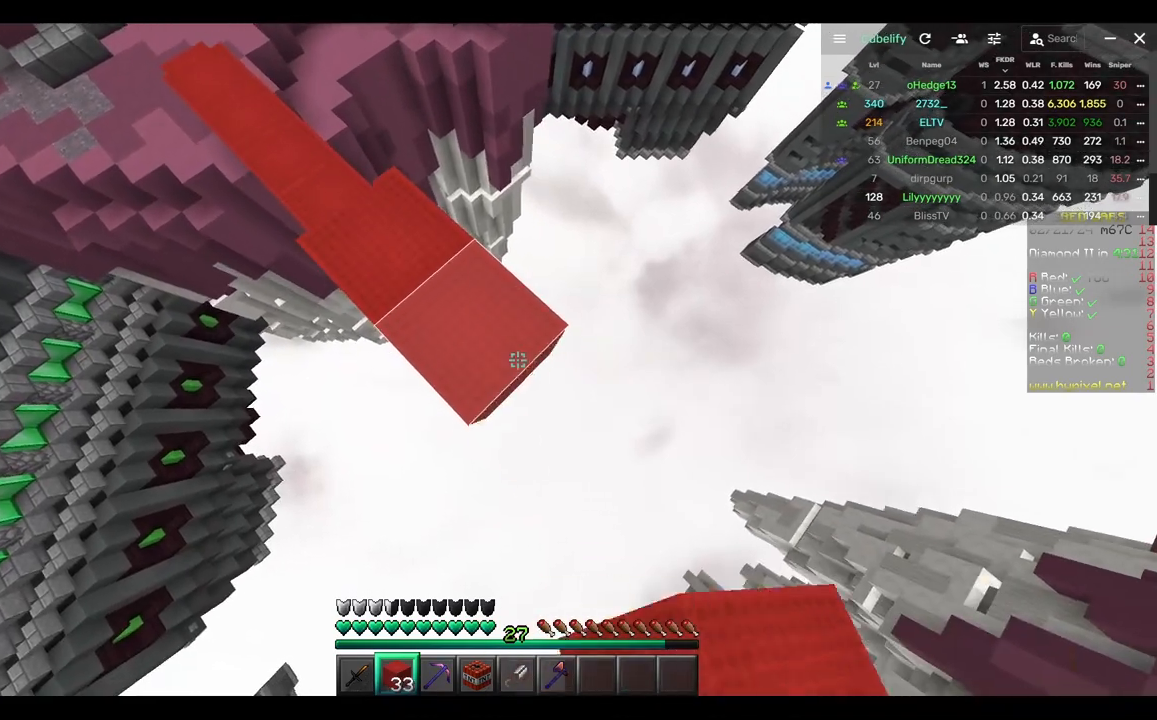
{"keys": ["d", "s"], "mouse": ["right"], "events": []}
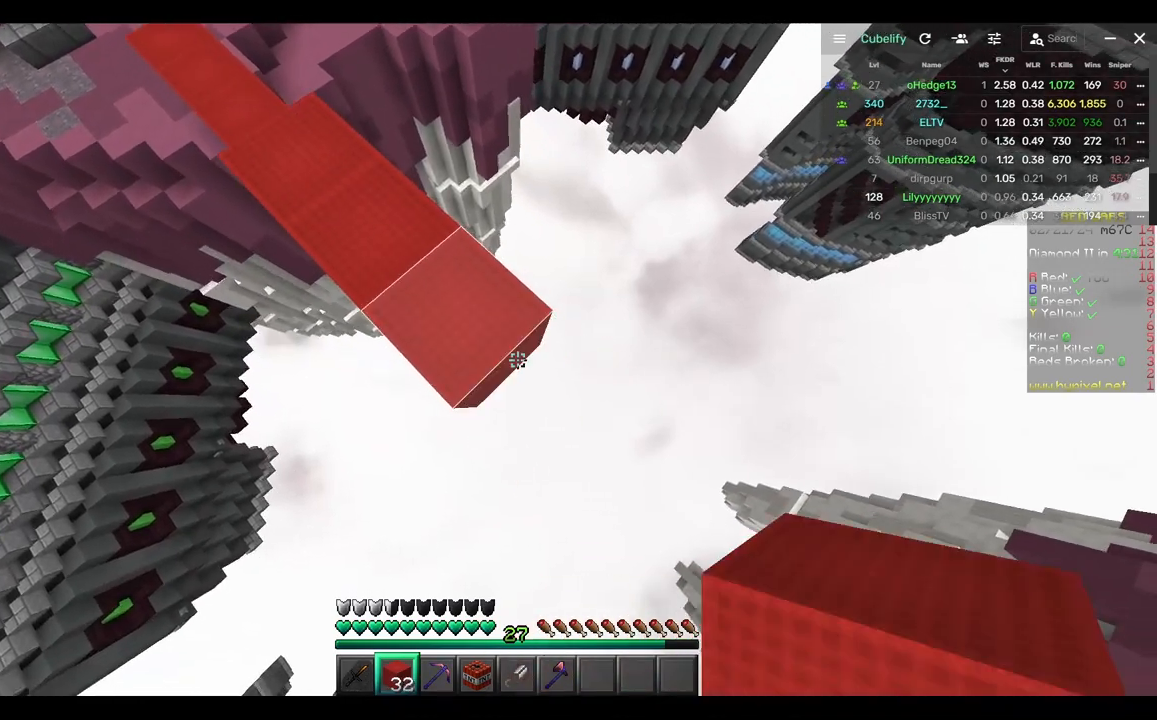
{"keys": ["d", "s"], "mouse": ["right"], "events": []}
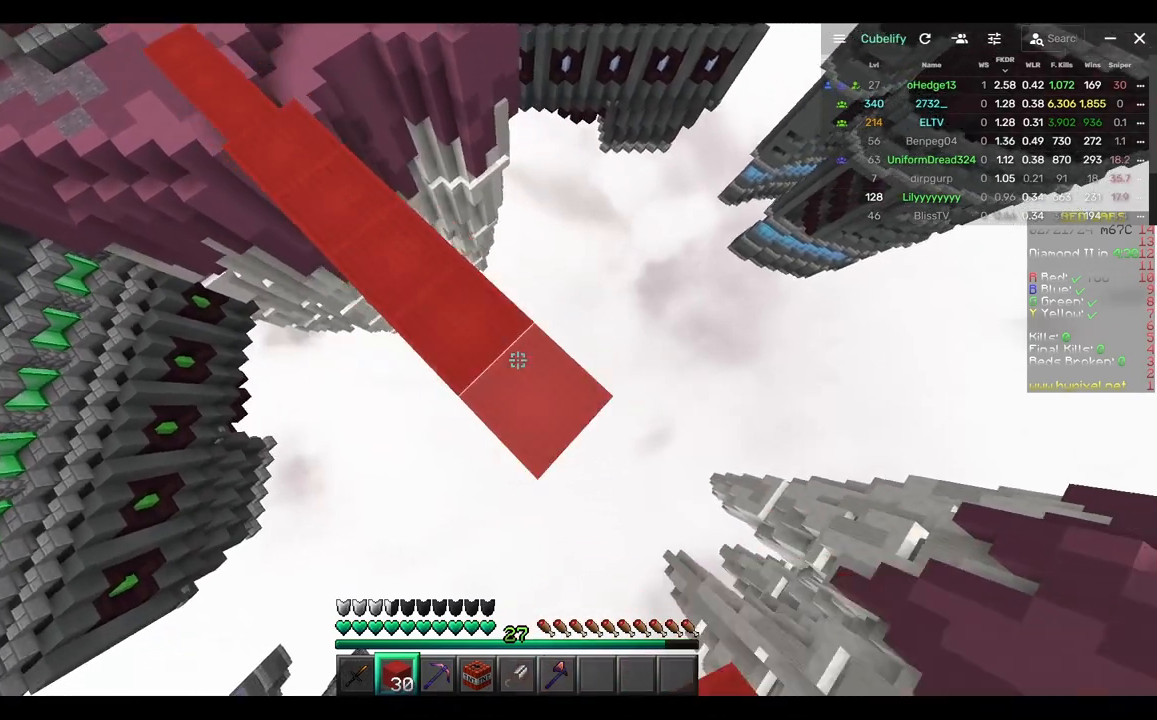
{"keys": ["d", "s"], "mouse": [], "events": [[67, "mouse_right", "up"], [167, "mouse_right", "down"], [283, "mouse_right", "up"]]}
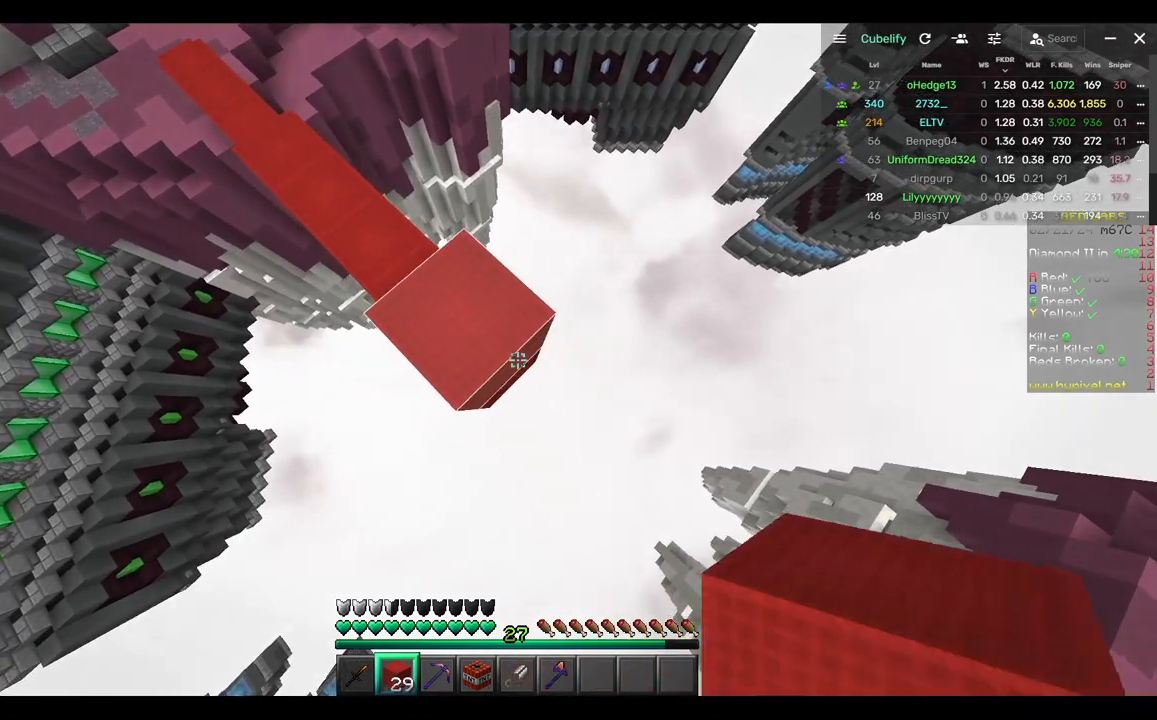
{"keys": ["d", "s"], "mouse": ["right"], "events": [[50, "mouse_right", "down"]]}
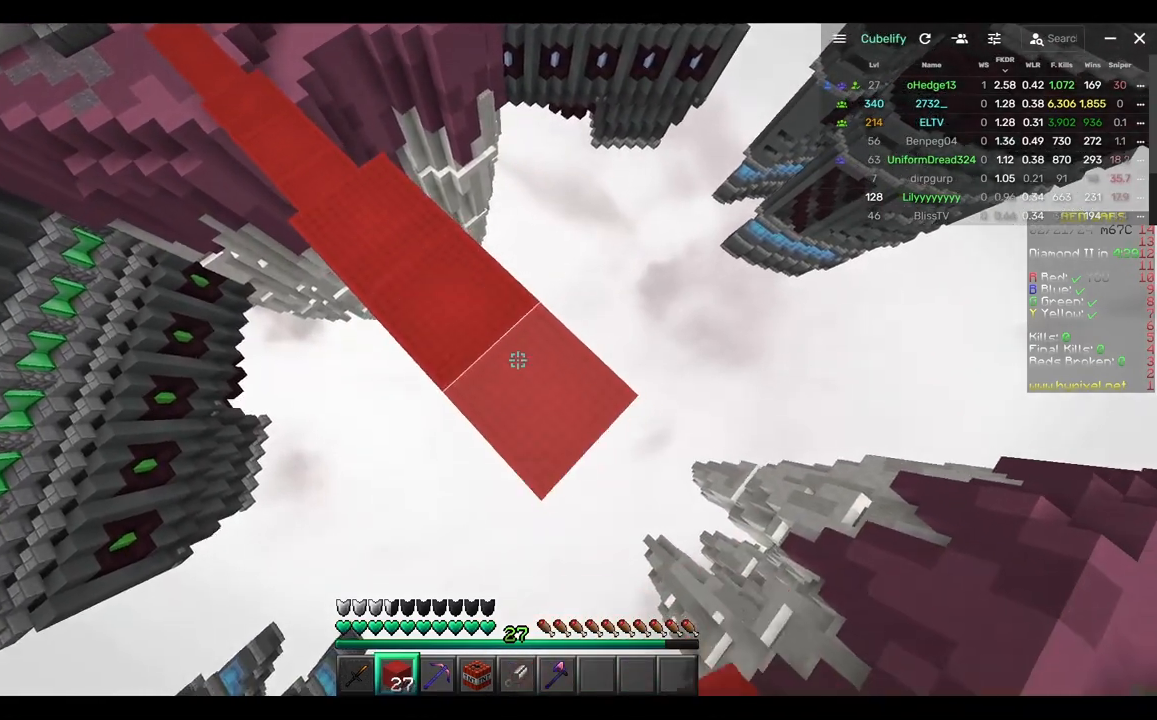
{"keys": ["d", "s"], "mouse": ["right"], "events": []}
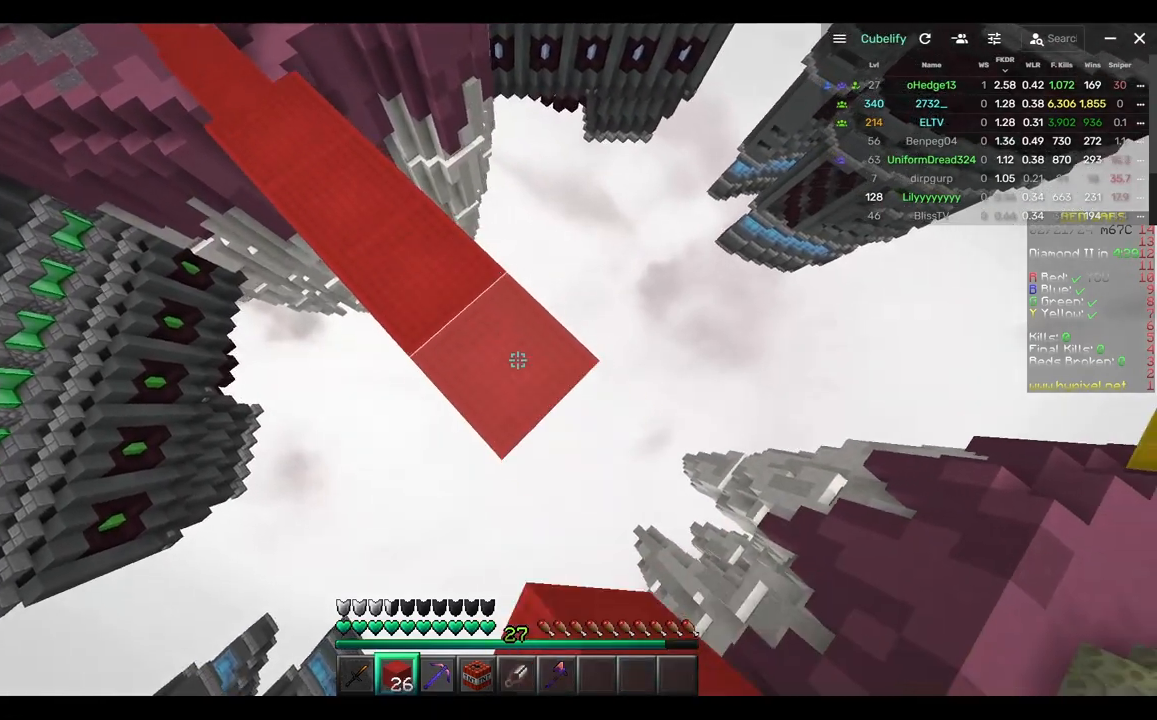
{"keys": ["d", "s"], "mouse": ["right"], "events": []}
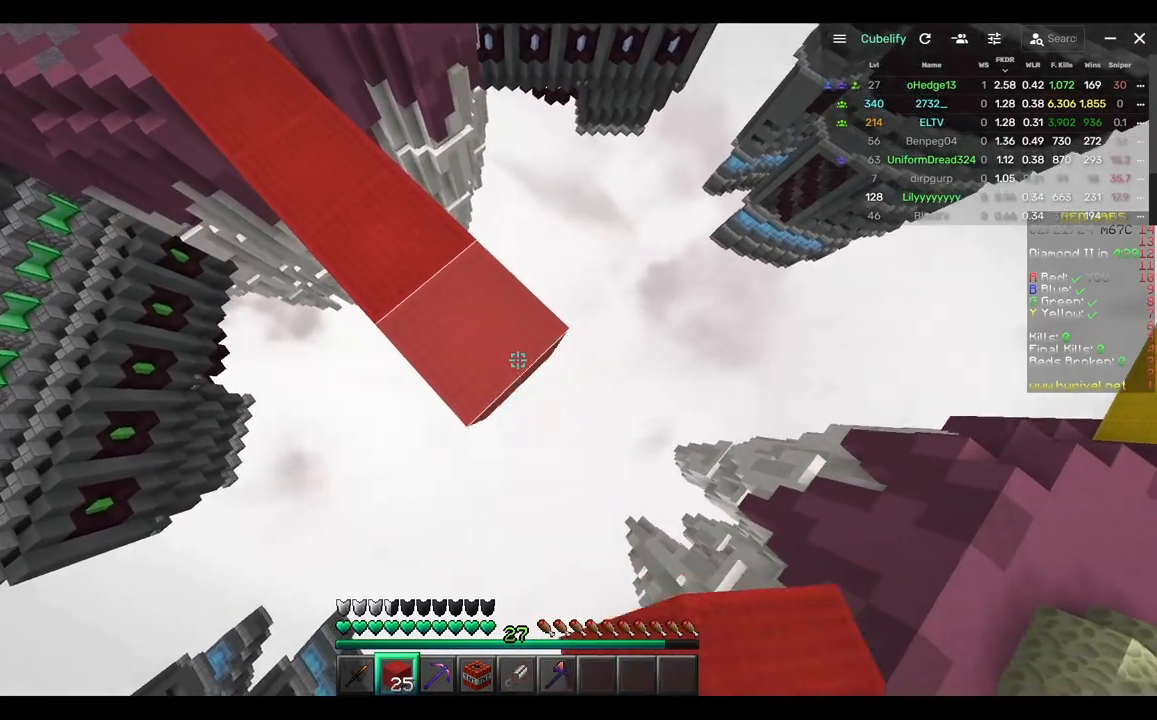
{"keys": ["d", "s"], "mouse": ["right"], "events": []}
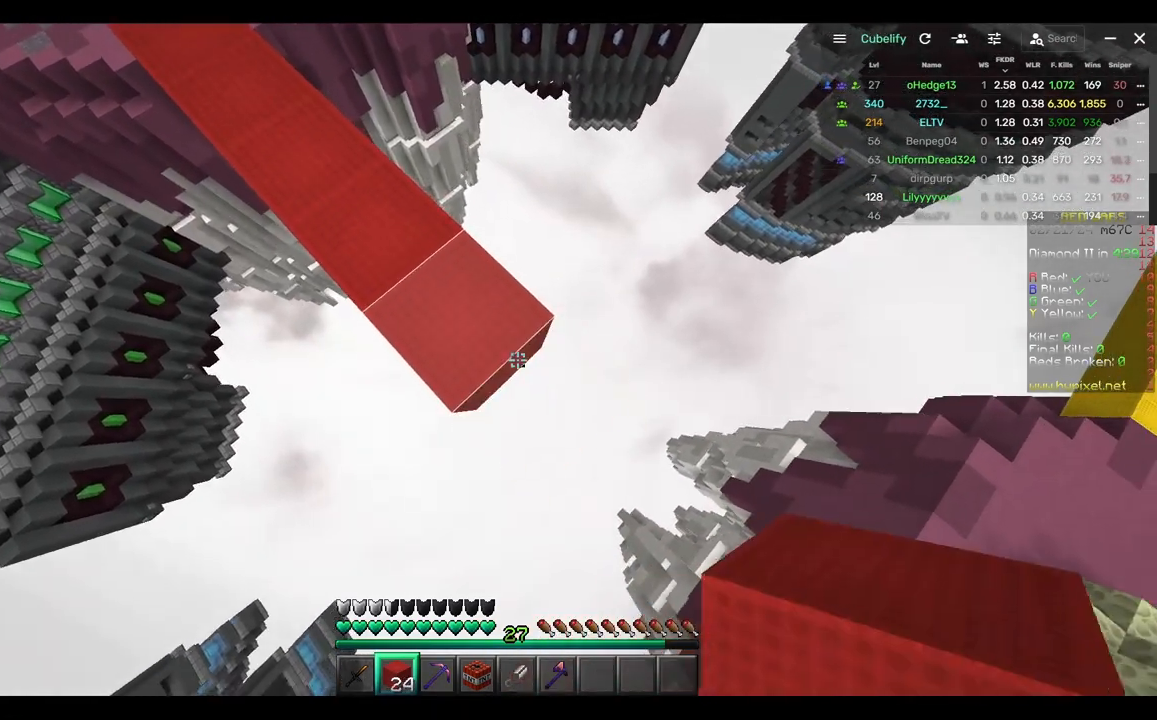
{"keys": ["d", "s"], "mouse": ["right"], "events": []}
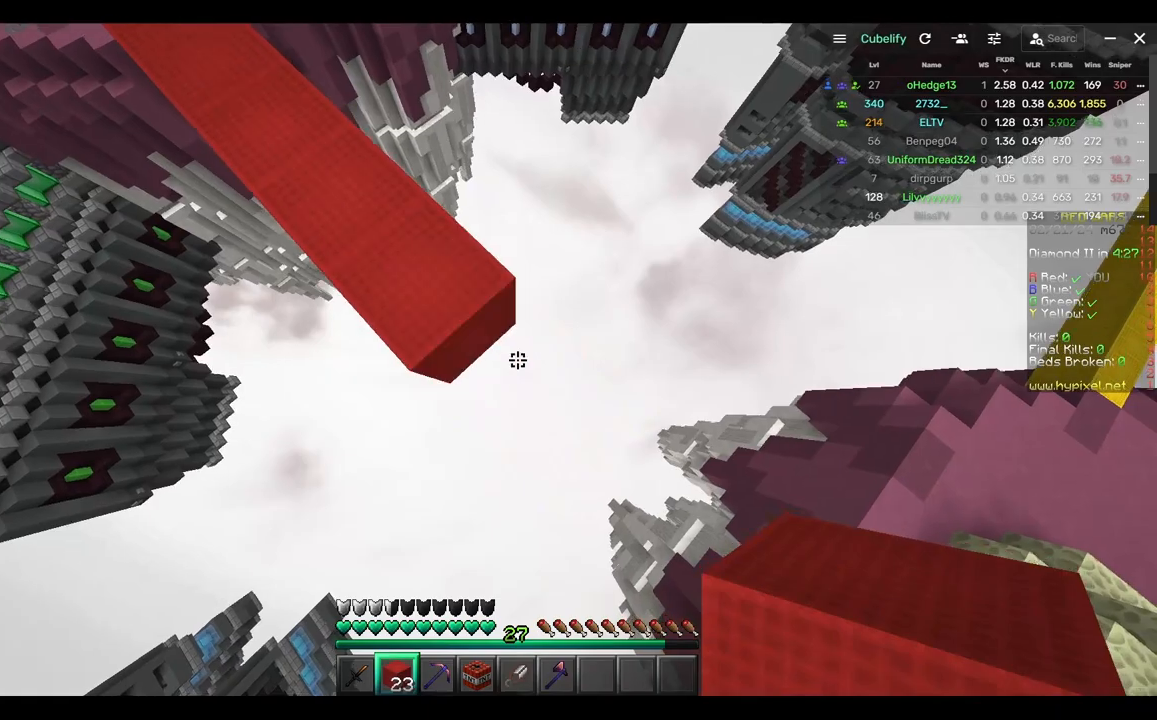
{"keys": [], "mouse": [], "events": [[300, "mouse_right", "up"], [317, "s", "up"], [417, "d", "up"]]}
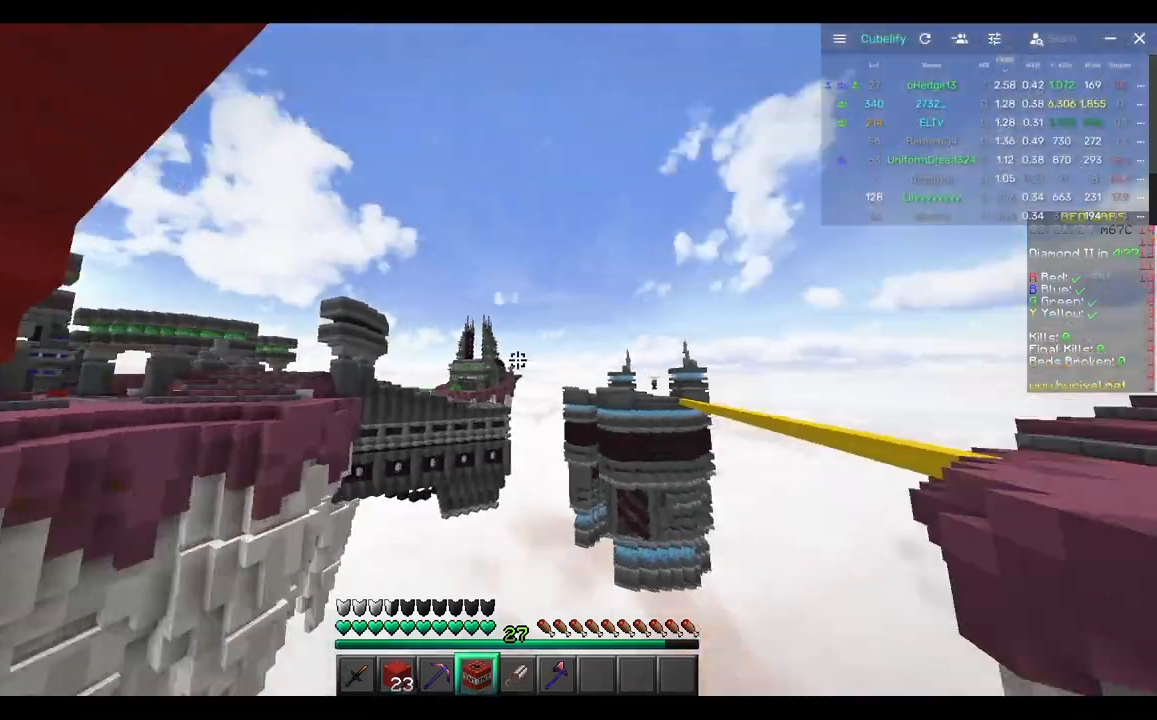
{"keys": [], "mouse": [], "events": []}
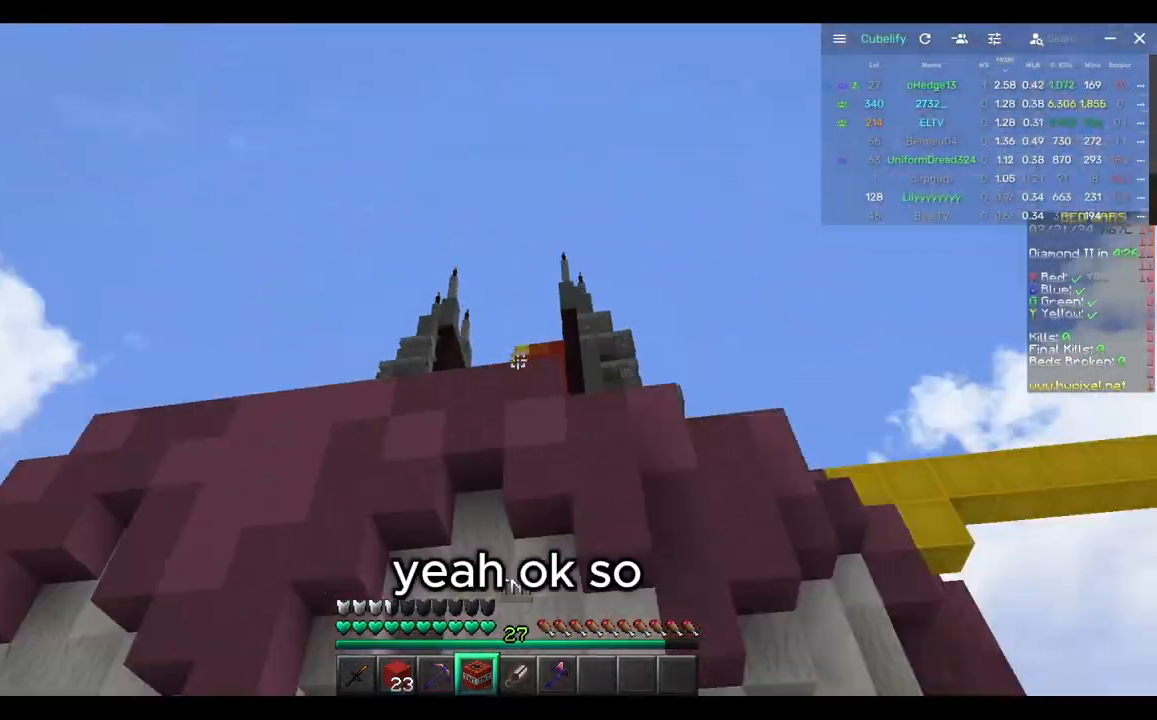
{"keys": [], "mouse": [], "events": []}
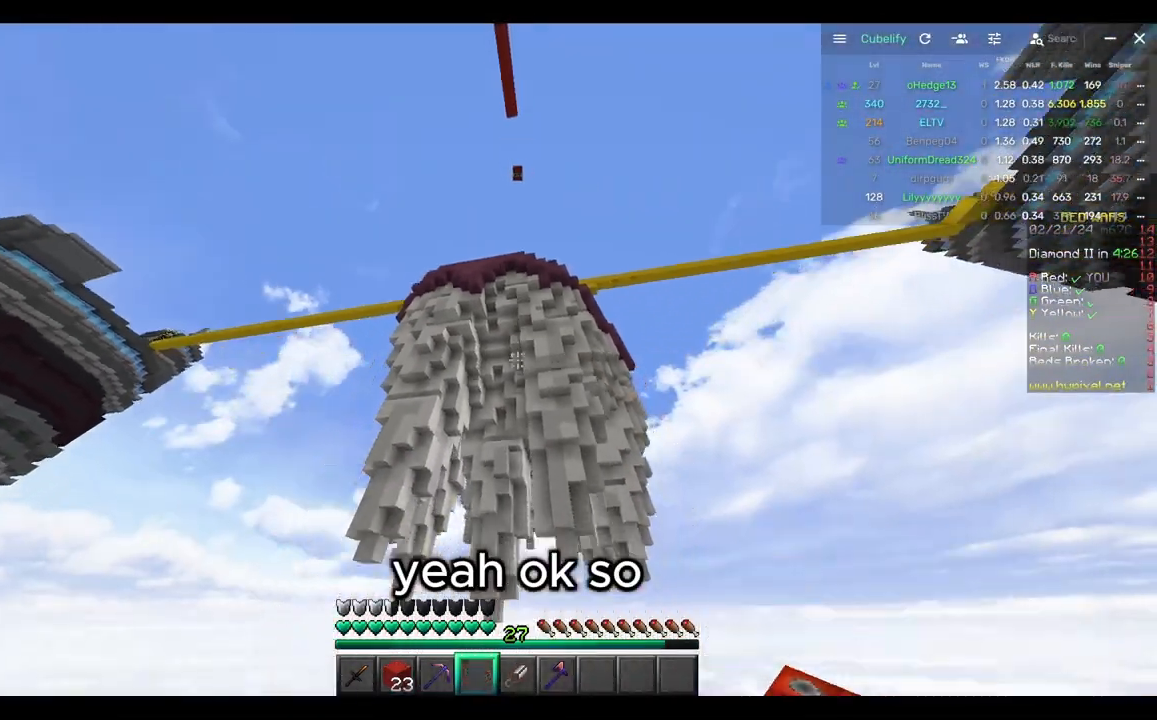
{"keys": [], "mouse": [], "events": []}
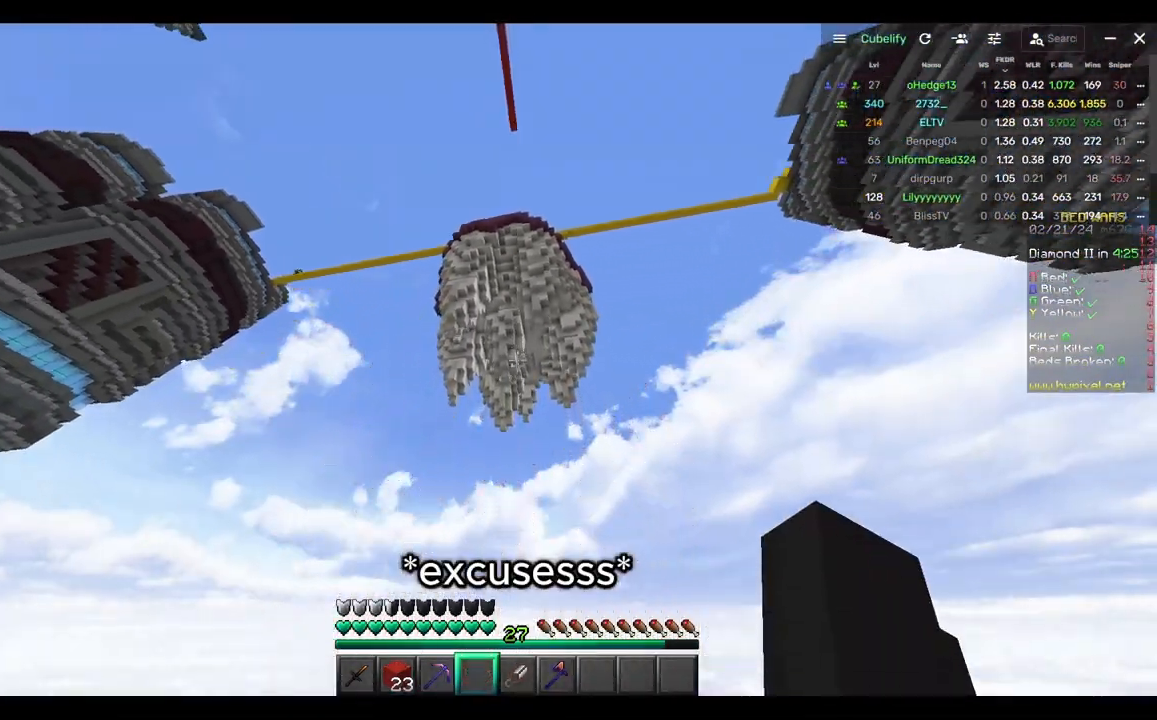
{"keys": [], "mouse": [], "events": []}
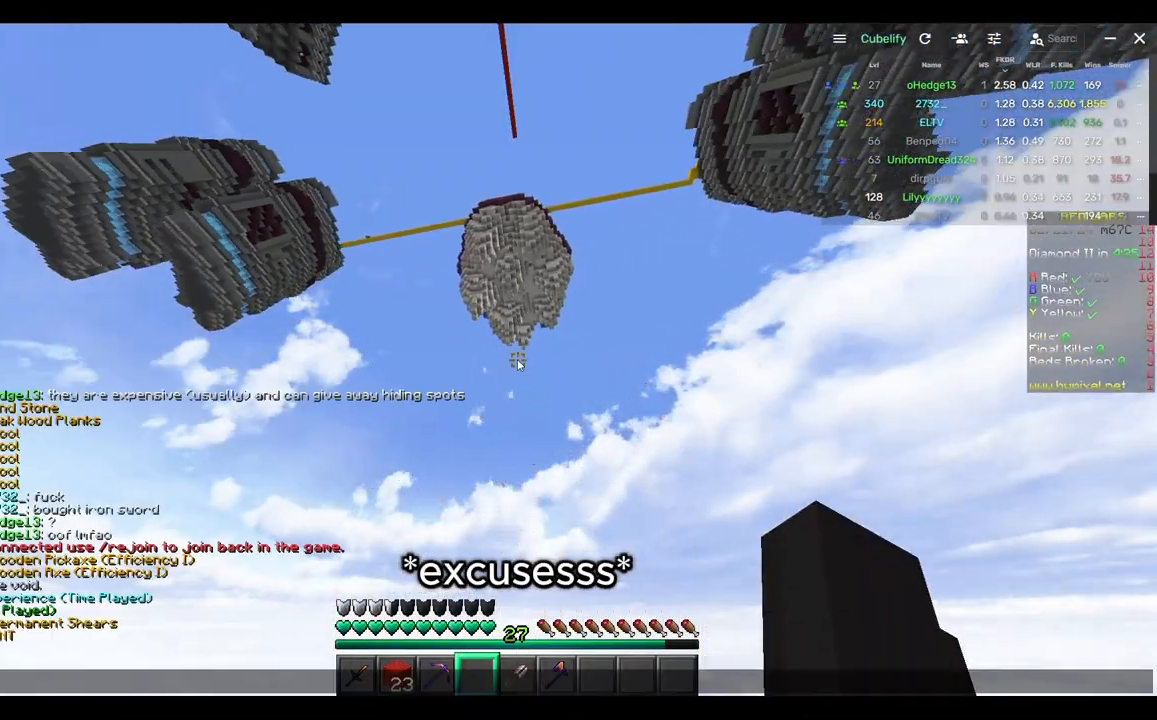
{"keys": [], "mouse": [], "events": []}